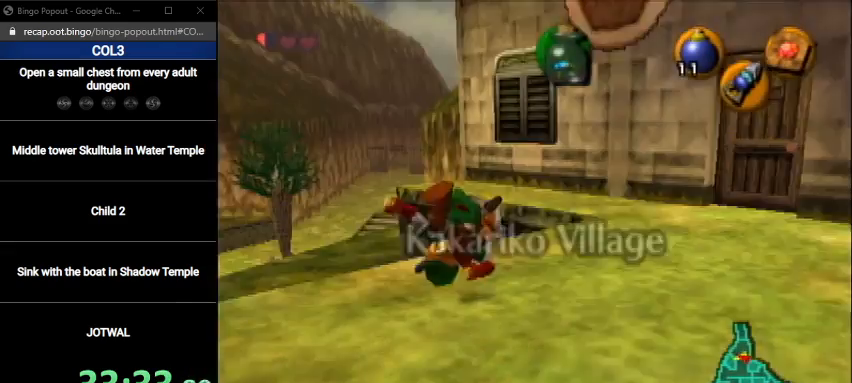
Gameplay with a controller (Nintendo layout); each line is a JSON object with the inputs held at the frame after it. "events" lists button and stick changes between this image and that frame as [ms after this image, input, new state], when the widget could be followed in between. Not read: L3 R3.
{"buttons": [], "left_stick": "left", "right_stick": "center", "events": [[100, "left_stick", "up-left"], [334, "left_stick", "left"]]}
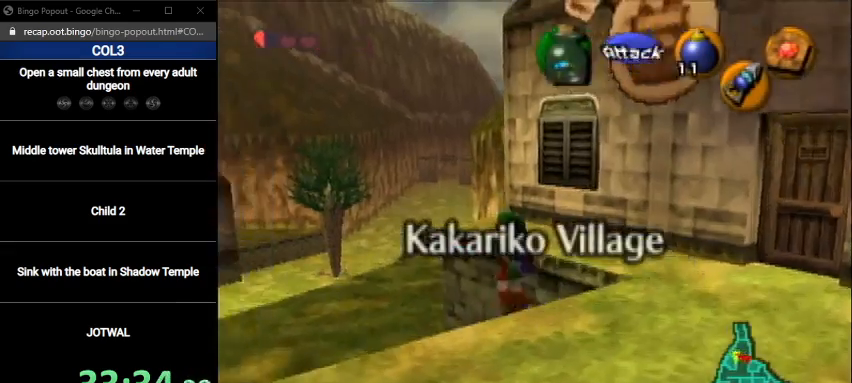
{"buttons": [], "left_stick": "up-left", "right_stick": "center", "events": [[267, "A", "down"], [401, "left_stick", "up-left"], [434, "A", "up"]]}
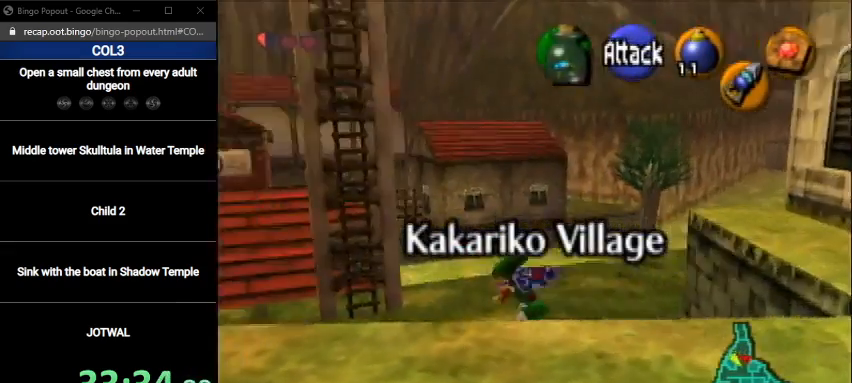
{"buttons": [], "left_stick": "up-right", "right_stick": "center", "events": [[234, "left_stick", "up"], [467, "left_stick", "up-right"]]}
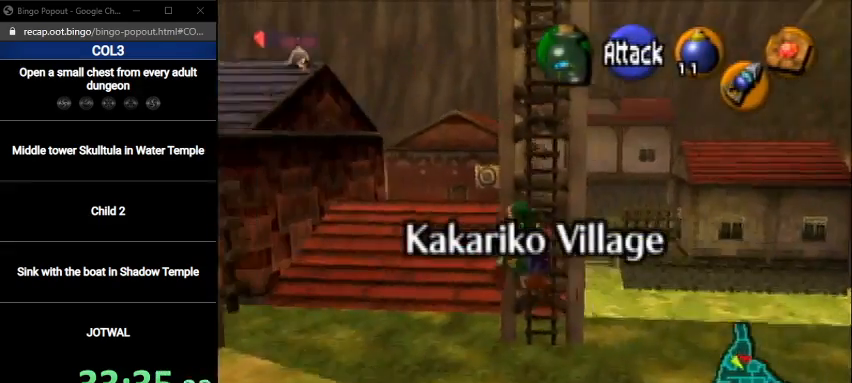
{"buttons": [], "left_stick": "up-right", "right_stick": "center", "events": []}
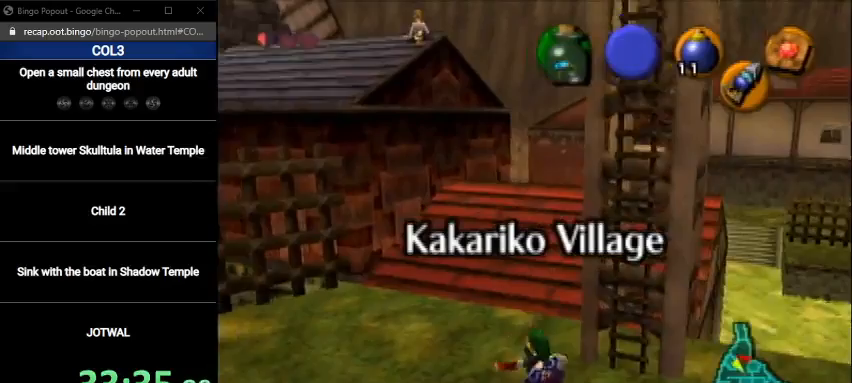
{"buttons": [], "left_stick": "up", "right_stick": "center", "events": [[300, "left_stick", "up"]]}
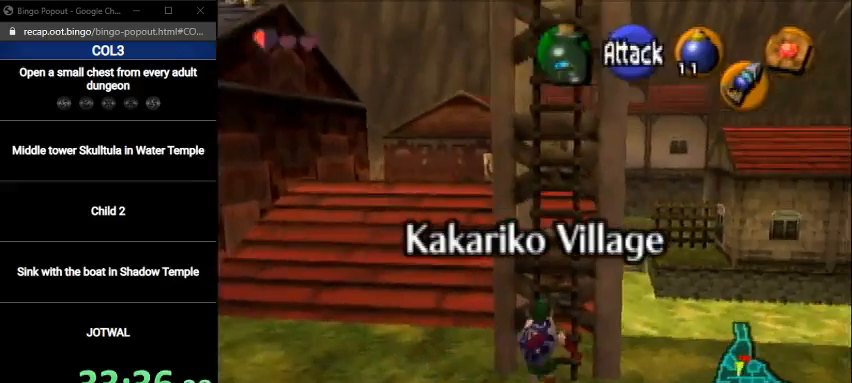
{"buttons": [], "left_stick": "up", "right_stick": "center", "events": []}
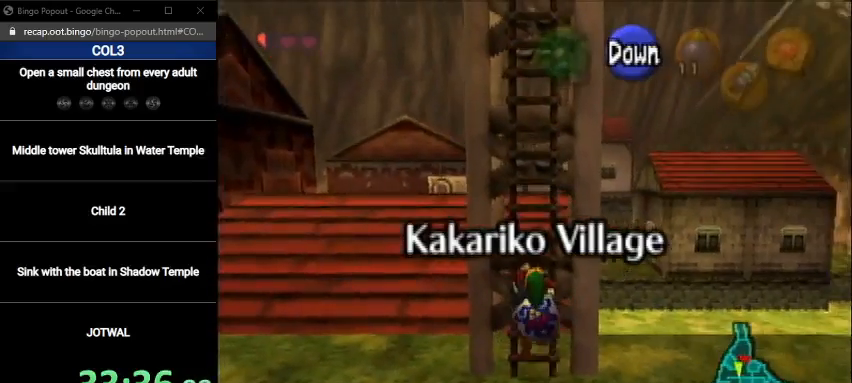
{"buttons": [], "left_stick": "up", "right_stick": "center", "events": [[33, "L1", "down"], [167, "L1", "up"]]}
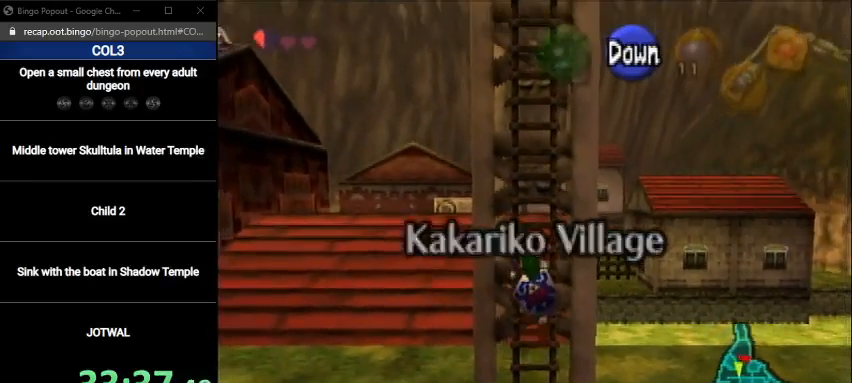
{"buttons": [], "left_stick": "up", "right_stick": "center", "events": []}
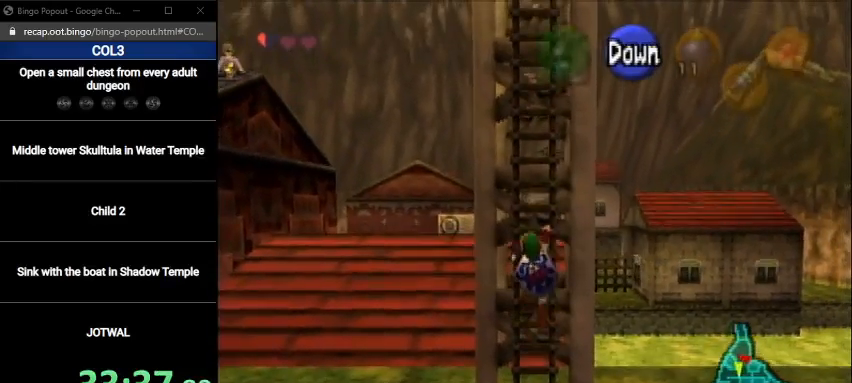
{"buttons": [], "left_stick": "up", "right_stick": "center", "events": []}
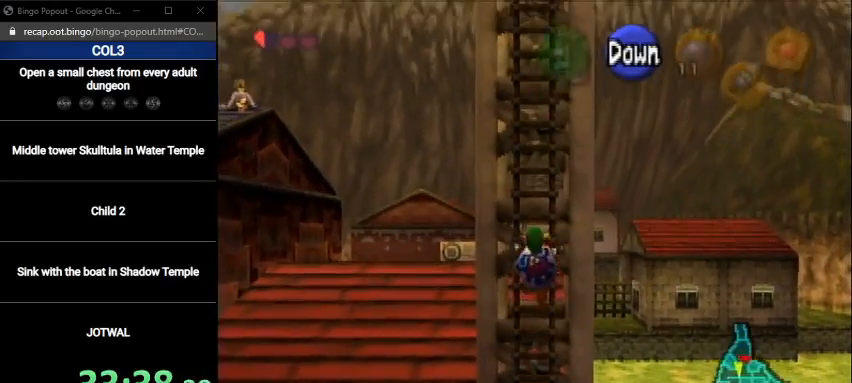
{"buttons": [], "left_stick": "up", "right_stick": "center", "events": []}
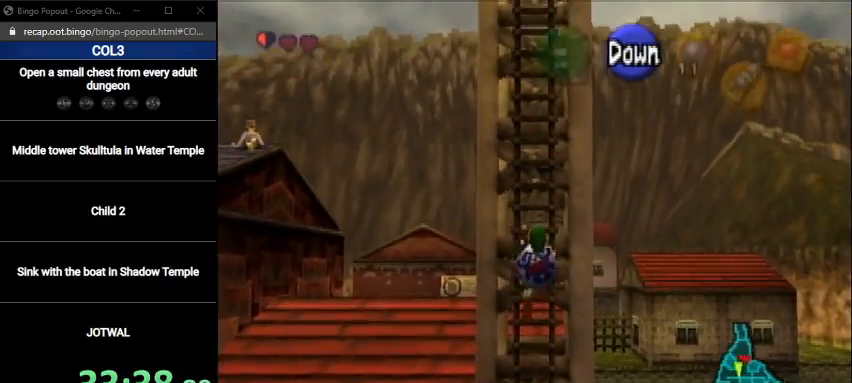
{"buttons": [], "left_stick": "up", "right_stick": "center", "events": []}
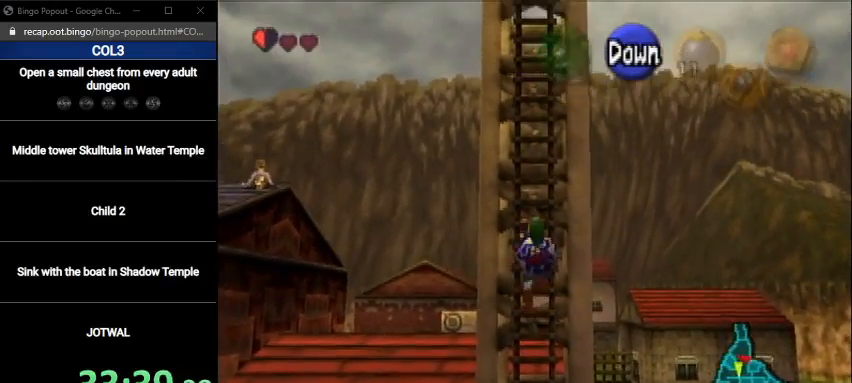
{"buttons": [], "left_stick": "up", "right_stick": "center", "events": []}
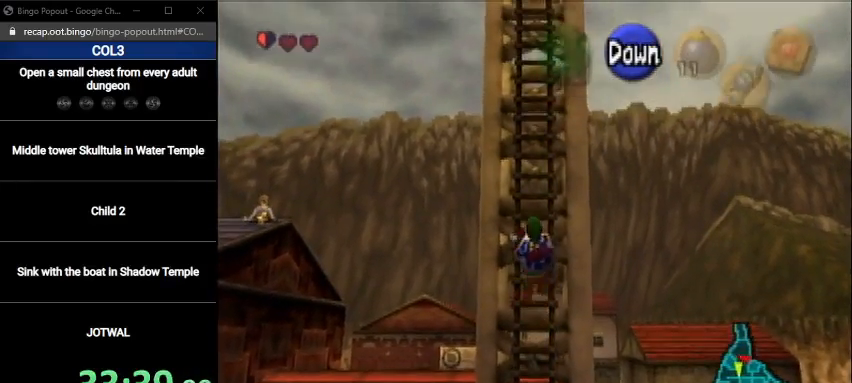
{"buttons": [], "left_stick": "up", "right_stick": "center", "events": []}
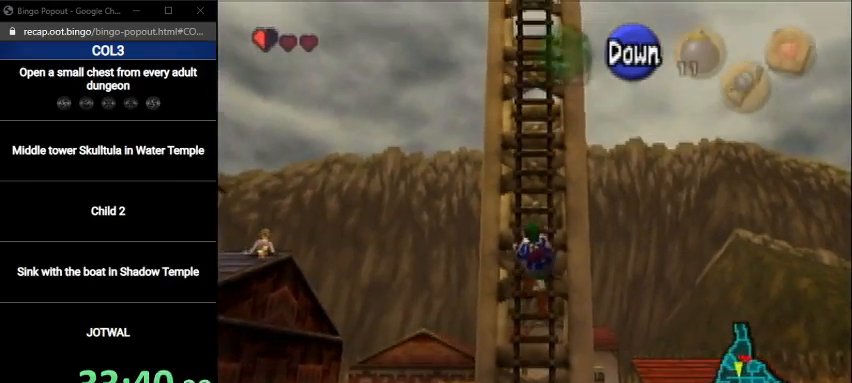
{"buttons": [], "left_stick": "up", "right_stick": "center", "events": []}
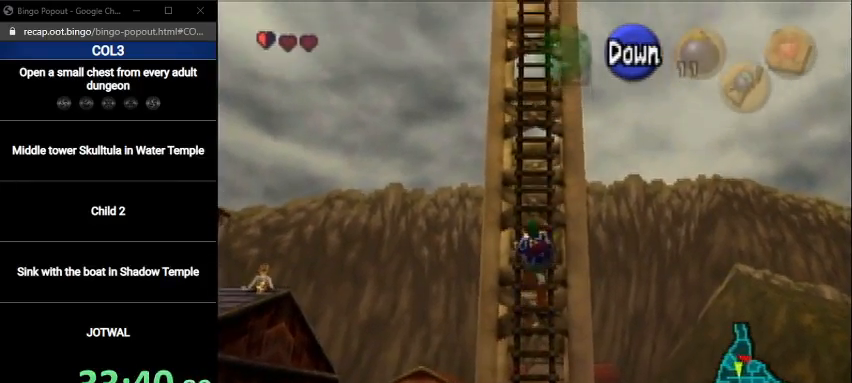
{"buttons": [], "left_stick": "up", "right_stick": "center", "events": []}
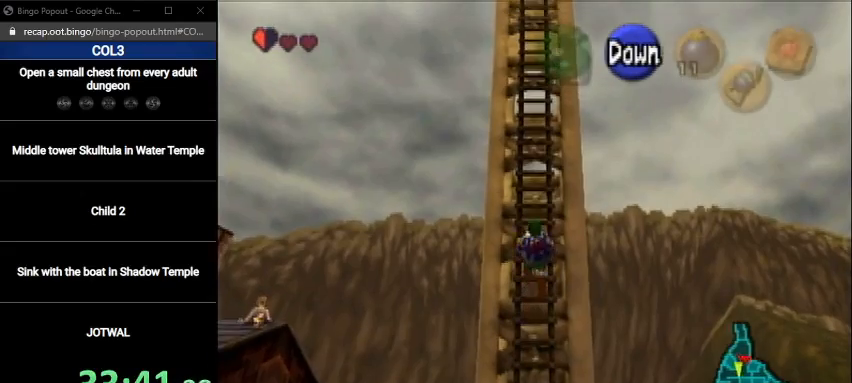
{"buttons": [], "left_stick": "up", "right_stick": "center", "events": []}
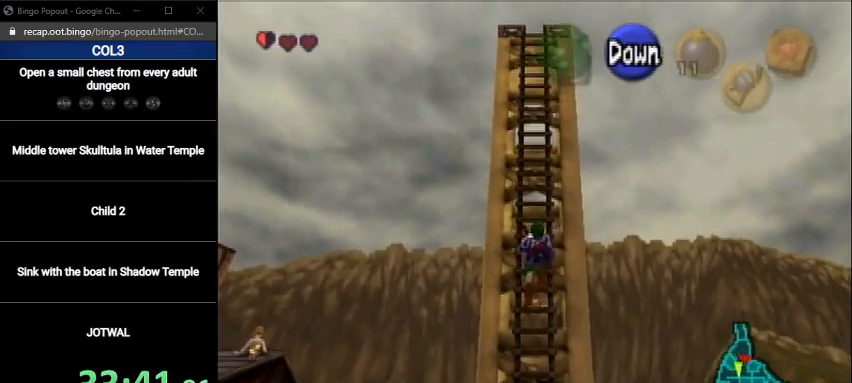
{"buttons": [], "left_stick": "up", "right_stick": "center", "events": []}
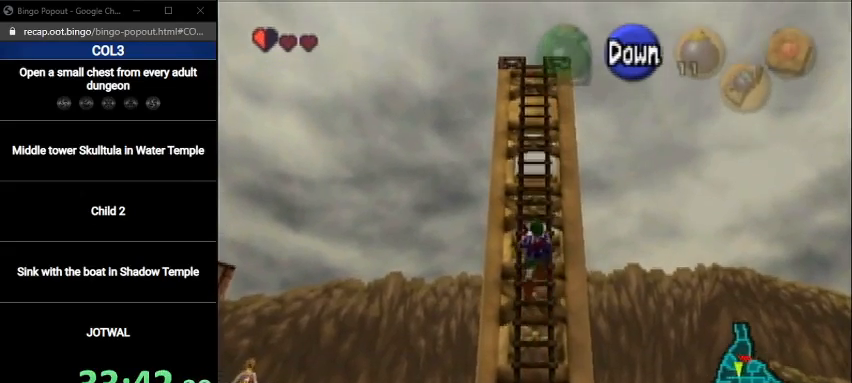
{"buttons": [], "left_stick": "up", "right_stick": "center", "events": []}
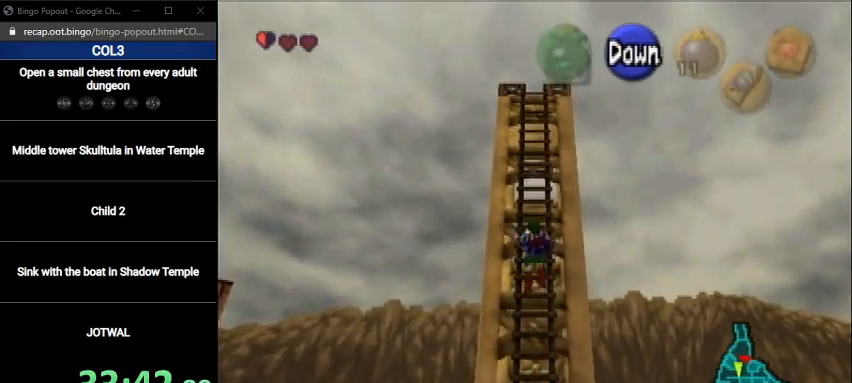
{"buttons": ["L1"], "left_stick": "up", "right_stick": "center", "events": [[367, "L1", "down"]]}
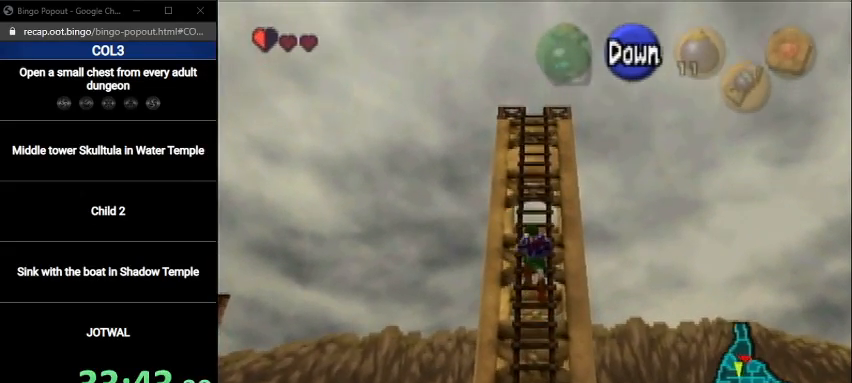
{"buttons": ["L1"], "left_stick": "up", "right_stick": "center", "events": []}
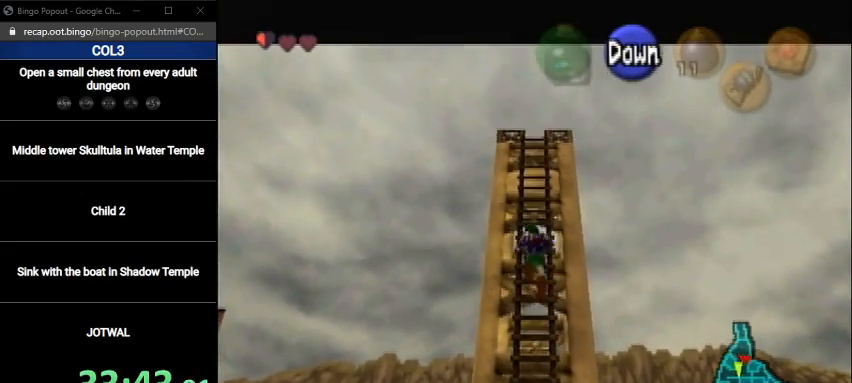
{"buttons": ["L1"], "left_stick": "up", "right_stick": "center", "events": []}
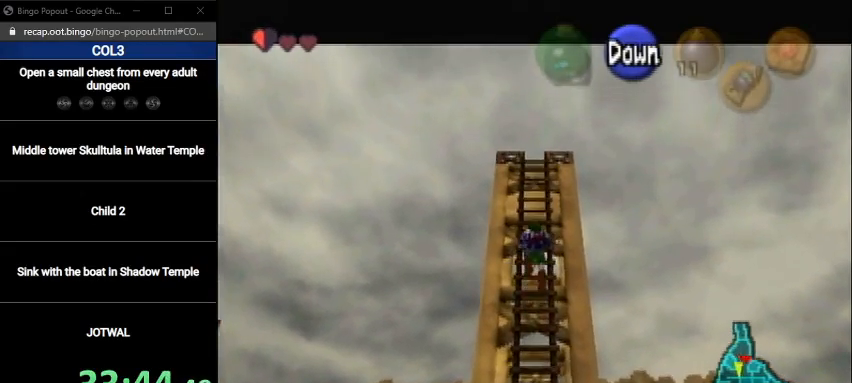
{"buttons": ["L1"], "left_stick": "up", "right_stick": "center", "events": []}
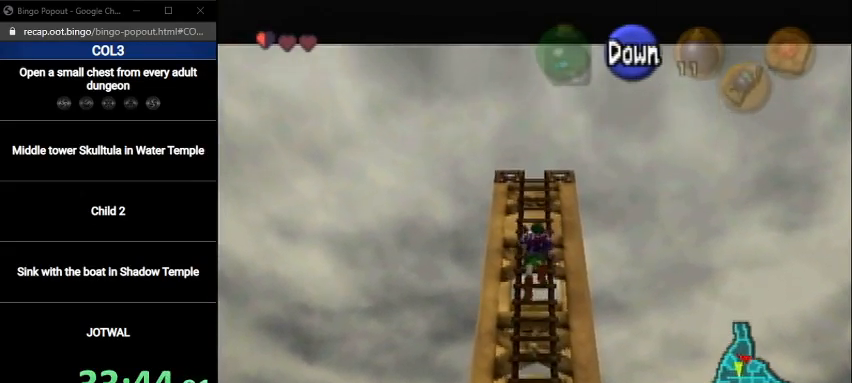
{"buttons": ["L1"], "left_stick": "up", "right_stick": "center", "events": []}
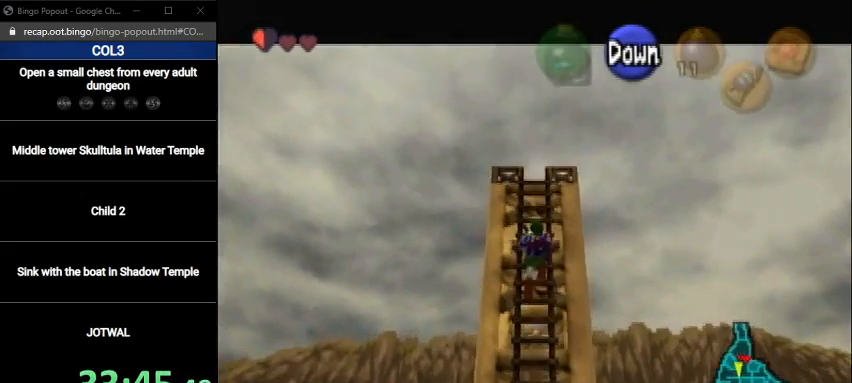
{"buttons": ["L1"], "left_stick": "up", "right_stick": "center", "events": []}
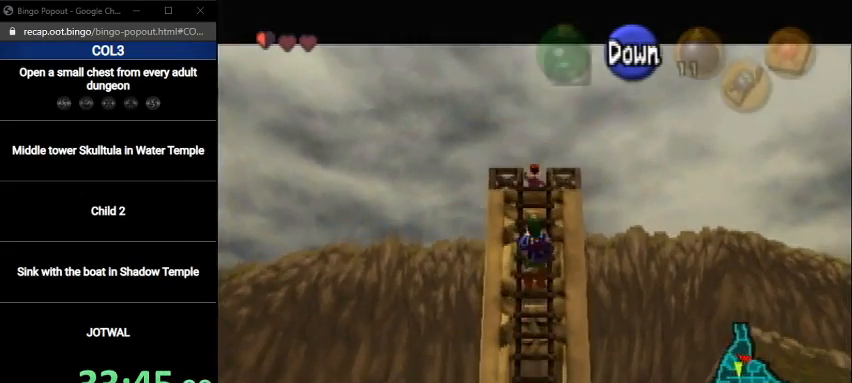
{"buttons": ["L1"], "left_stick": "up", "right_stick": "center", "events": []}
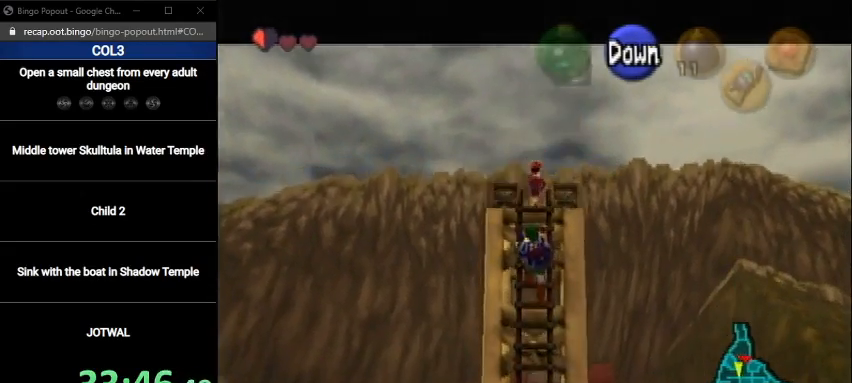
{"buttons": ["L1"], "left_stick": "up", "right_stick": "center", "events": []}
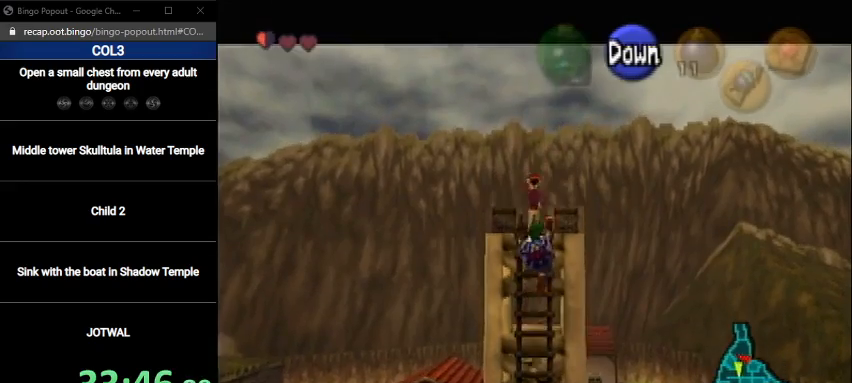
{"buttons": ["L1"], "left_stick": "center", "right_stick": "center", "events": [[300, "left_stick", "center"]]}
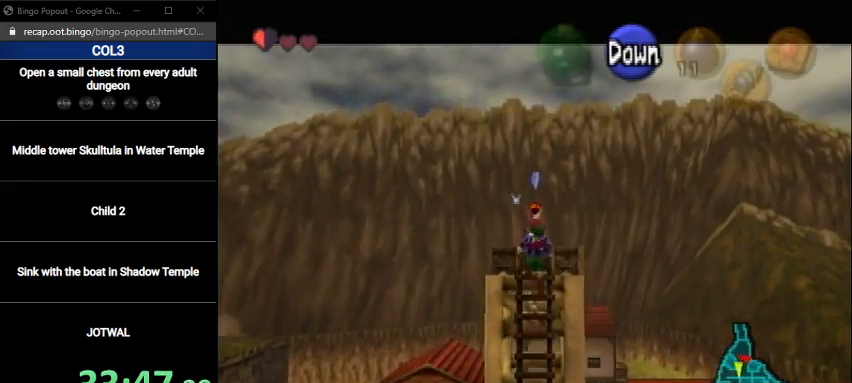
{"buttons": ["A", "L1"], "left_stick": "right", "right_stick": "center", "events": [[266, "left_stick", "right"], [367, "A", "down"], [433, "A", "up"], [500, "A", "down"]]}
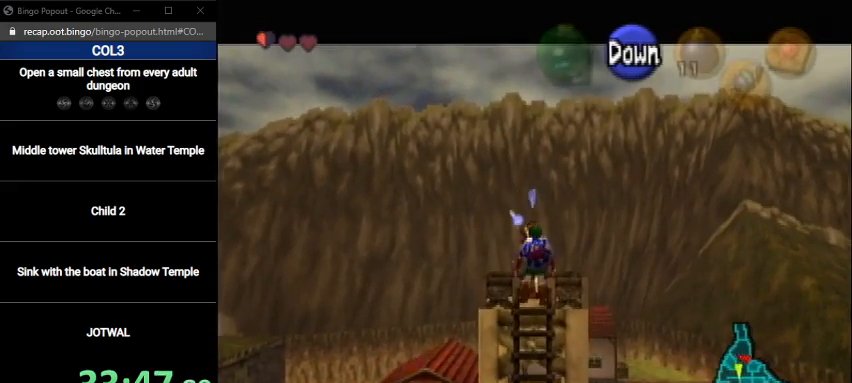
{"buttons": ["L1"], "left_stick": "center", "right_stick": "center", "events": [[67, "A", "up"], [100, "A", "down"], [167, "A", "up"], [501, "left_stick", "center"]]}
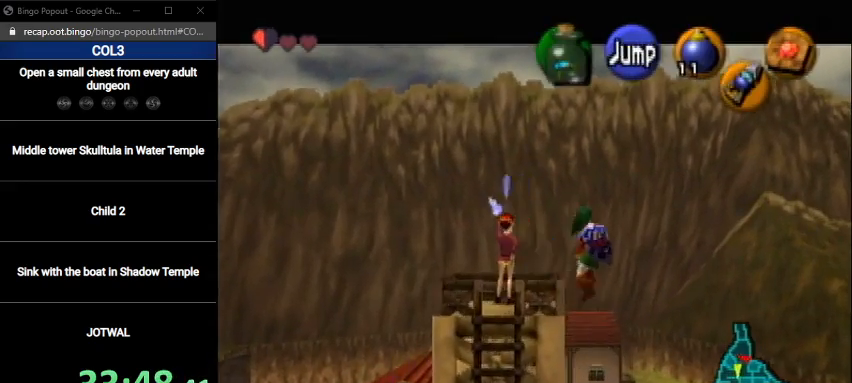
{"buttons": [], "left_stick": "center", "right_stick": "center", "events": [[300, "L1", "up"]]}